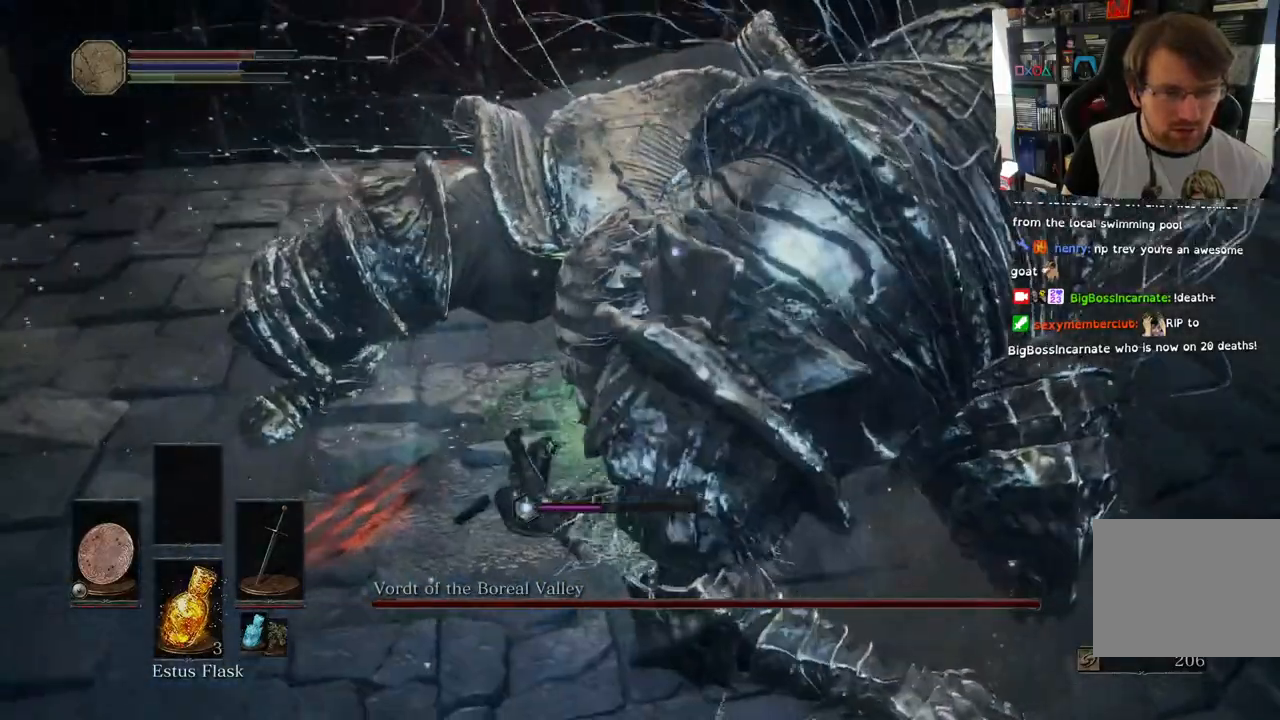
Gameplay with a controller (PlayStation layout); each line is a JSON object with the inputs held at the frame after it. "events" lists button and stick changes between this image and that frame as [ms after this image, input, new state], when the widget could be followed in between.
{"buttons": ["CROSS"], "left_stick": "up", "right_stick": "center", "events": [[17, "CROSS", "up"], [450, "CROSS", "down"]]}
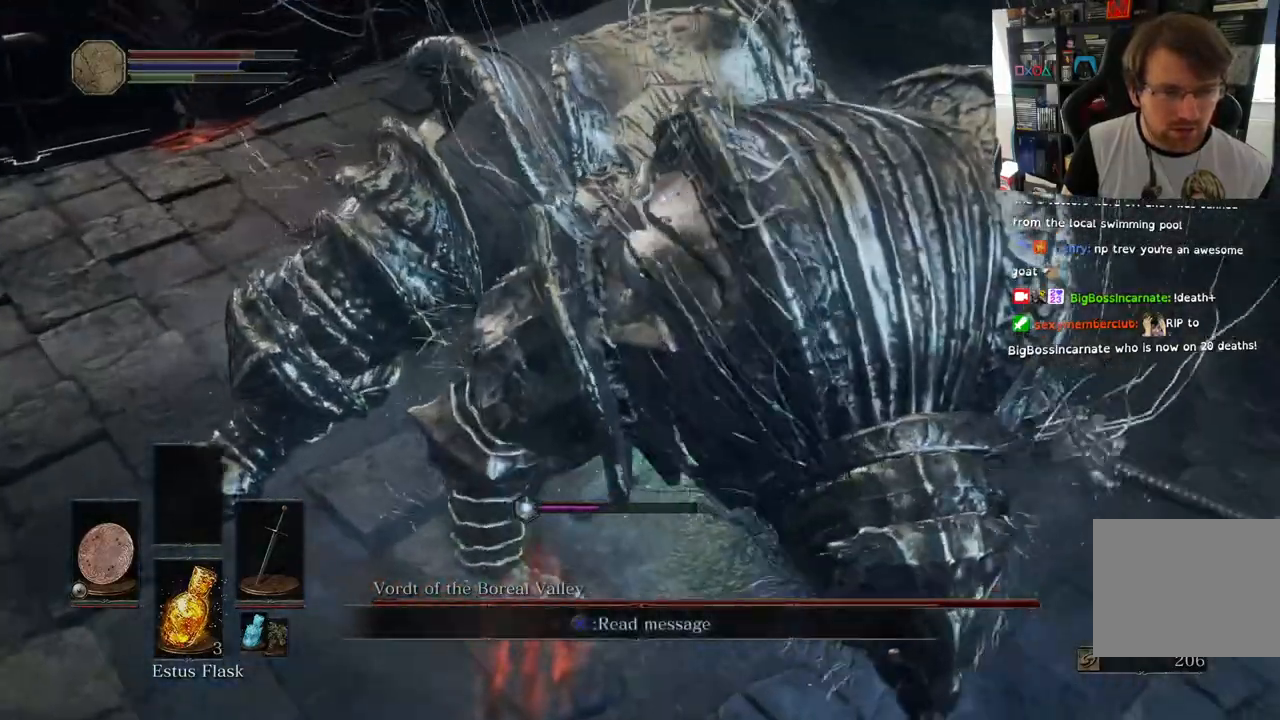
{"buttons": [], "left_stick": "up", "right_stick": "center", "events": [[50, "CROSS", "up"], [133, "CROSS", "down"], [283, "CROSS", "up"], [433, "L2", "down"], [483, "L2", "up"]]}
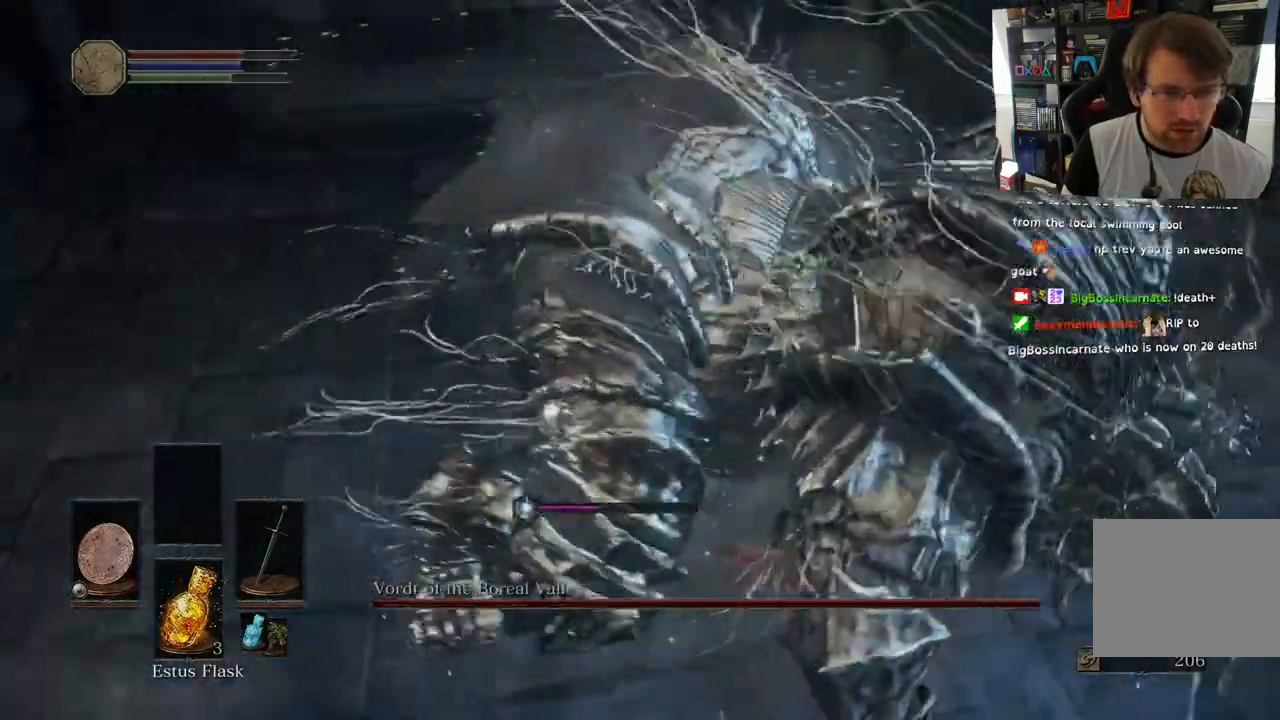
{"buttons": [], "left_stick": "up-left", "right_stick": "down-left", "events": [[67, "left_stick", "up-left"], [67, "right_stick", "down-left"]]}
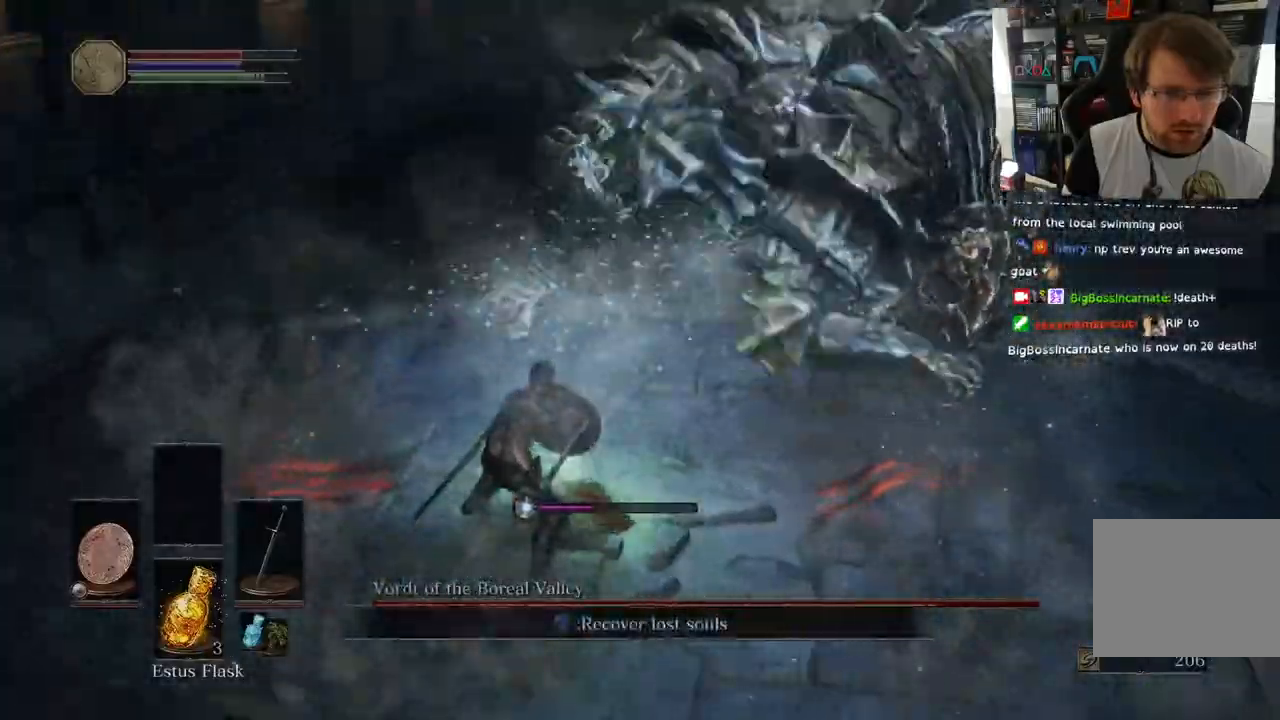
{"buttons": [], "left_stick": "up-right", "right_stick": "down-left"}
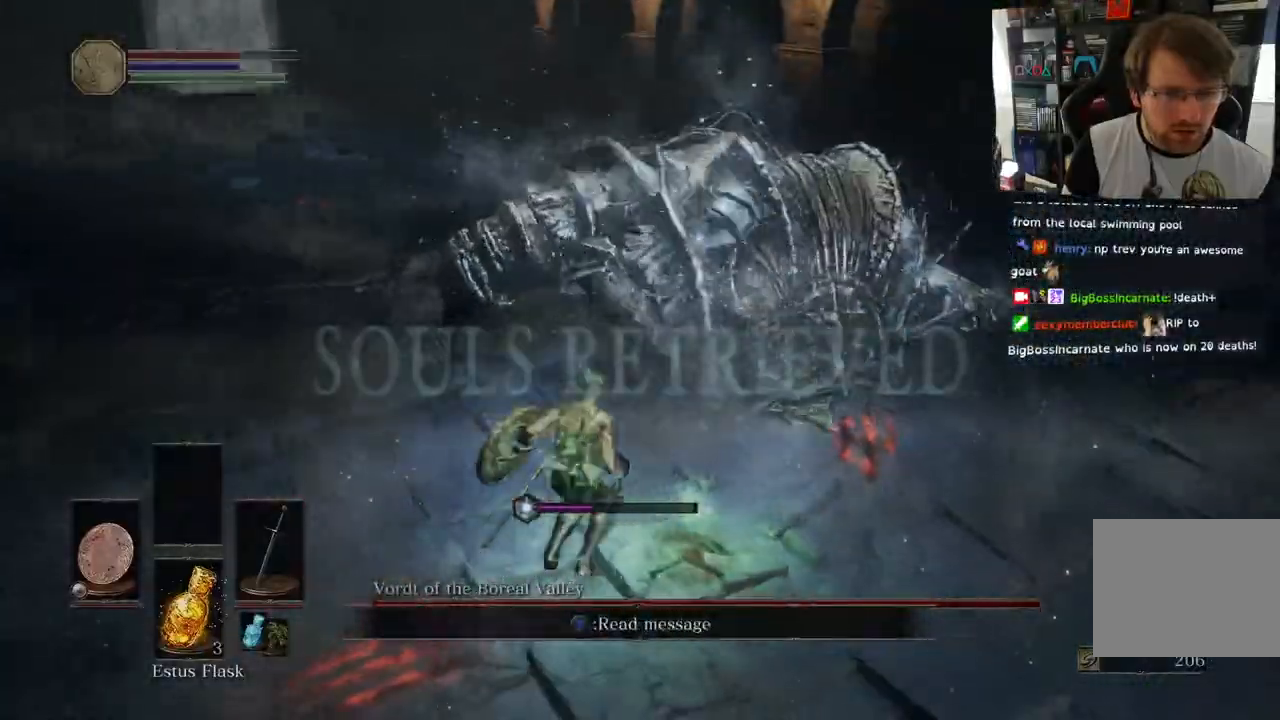
{"buttons": ["L1"], "left_stick": "up", "right_stick": "down-left", "events": [[283, "L1", "down"], [383, "left_stick", "up"]]}